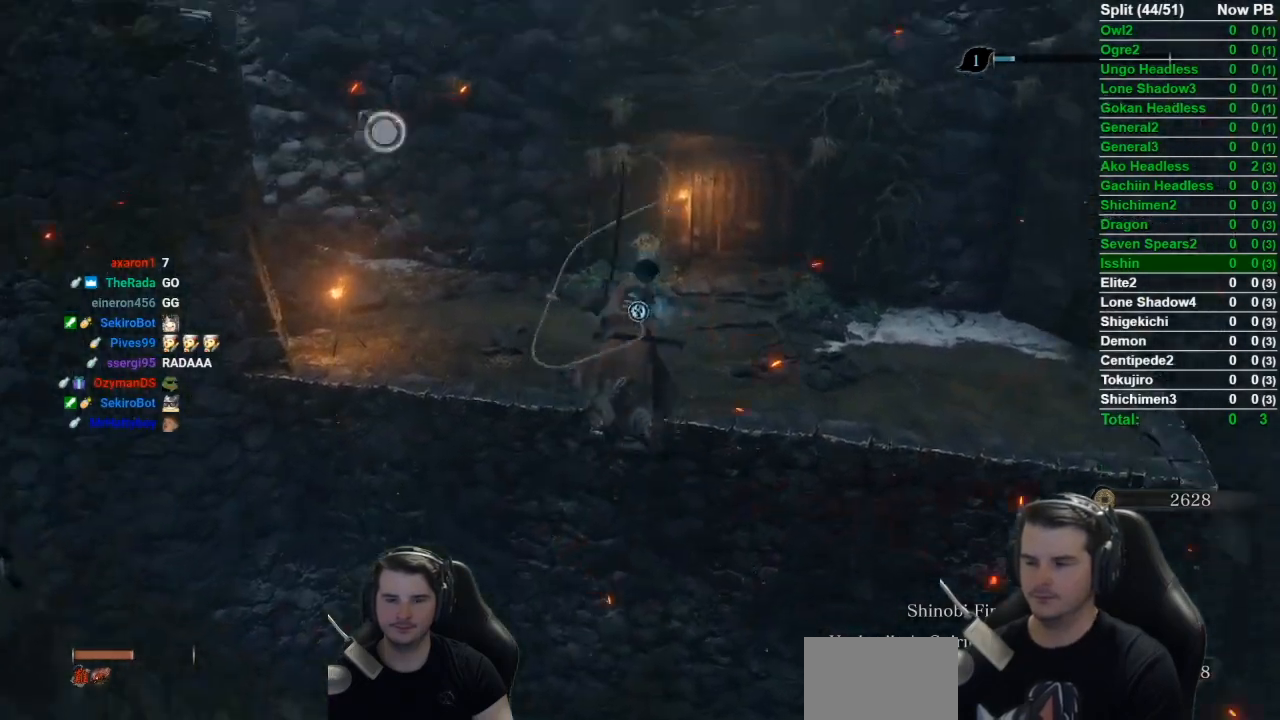
Gameplay with a controller (Xbox layout); each line is a JSON object with the inputs held at the frame after it. "events" lists button and stick changes between this image and that frame as [ms after this image, input, new state], when the widget could be followed in between.
{"buttons": ["B"], "left_stick": "up", "right_stick": "down-right", "events": []}
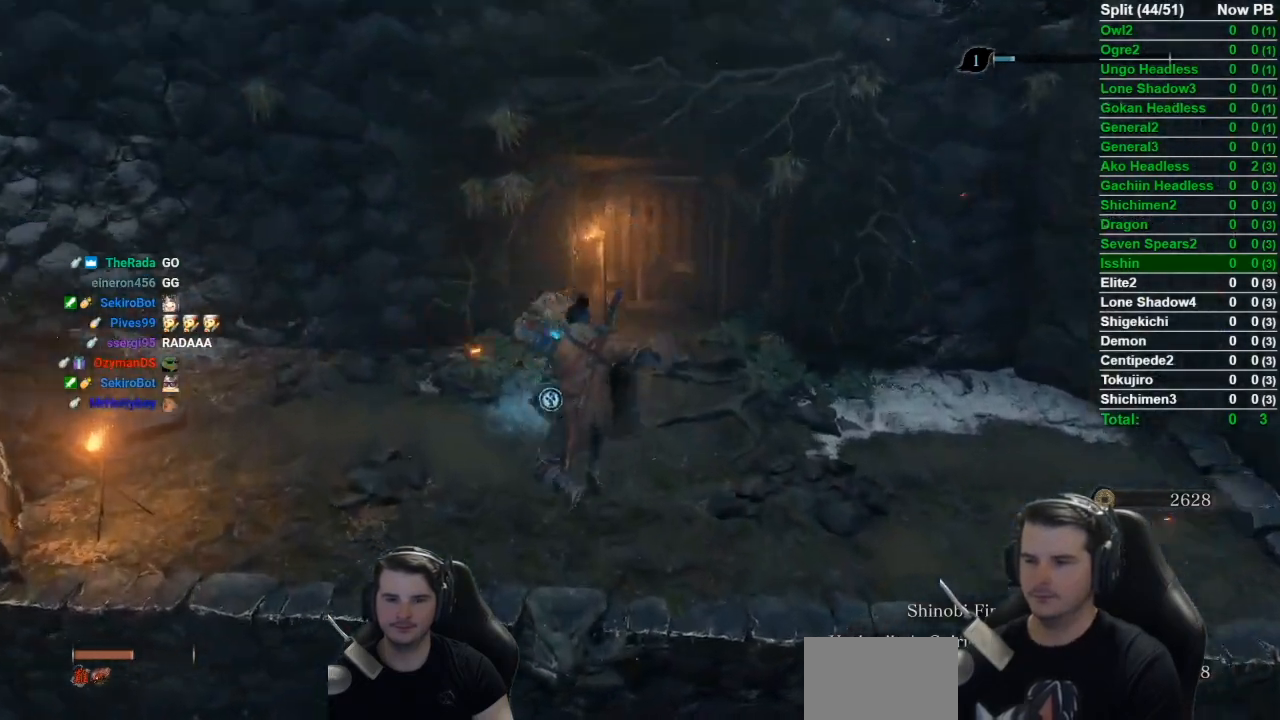
{"buttons": ["B"], "left_stick": "up", "right_stick": "down-right", "events": []}
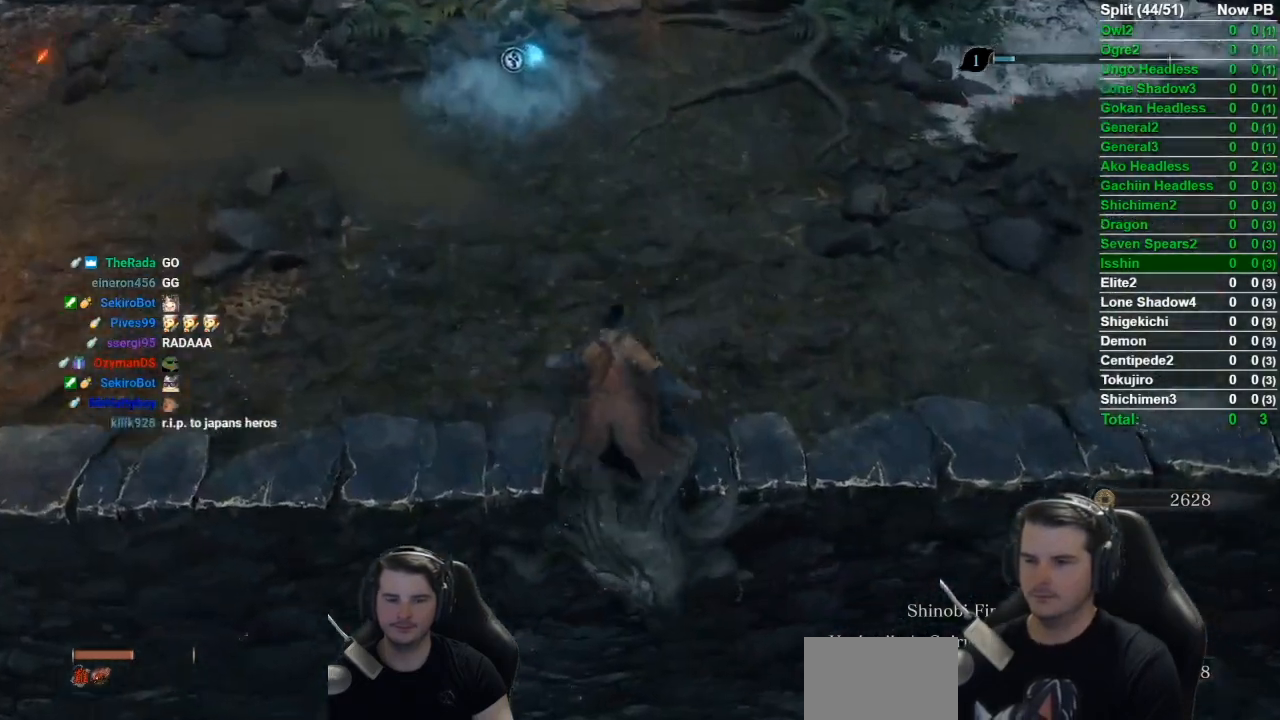
{"buttons": ["X"], "left_stick": "up", "right_stick": "center", "events": [[401, "B", "up"], [451, "right_stick", "center"], [501, "X", "down"]]}
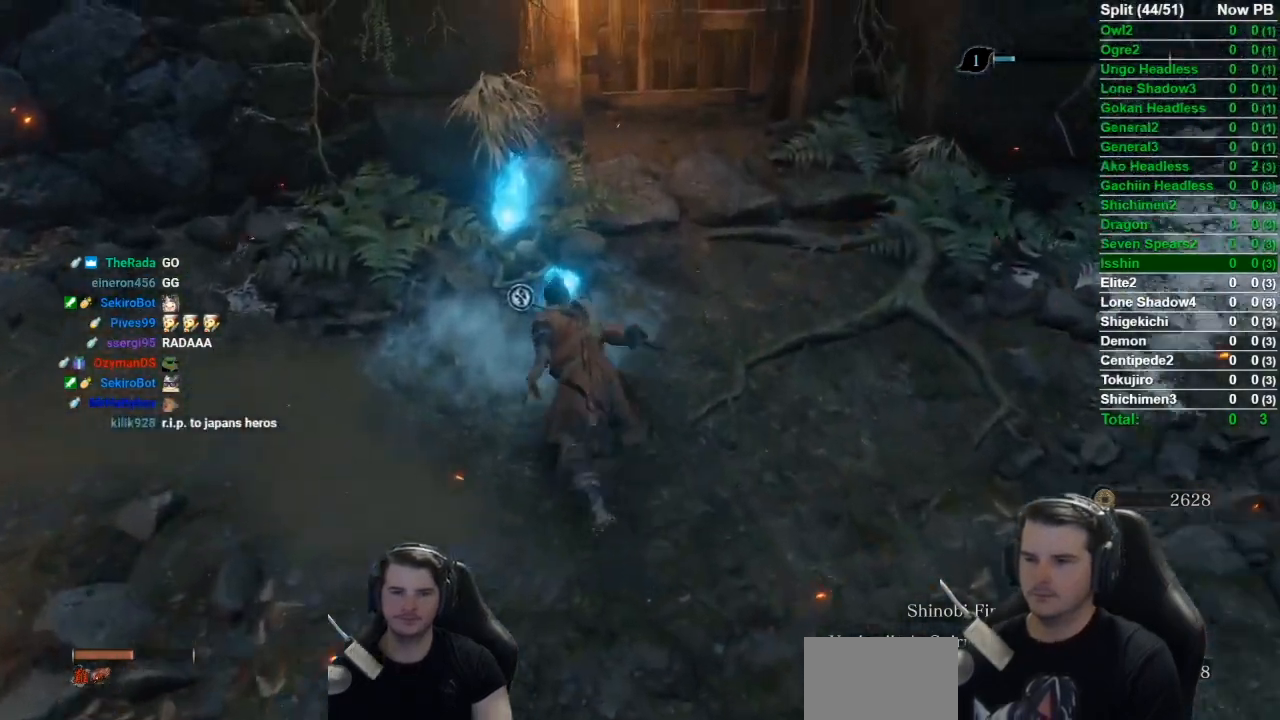
{"buttons": ["X"], "left_stick": "up", "right_stick": "center", "events": [[67, "X", "up"], [167, "X", "down"], [233, "X", "up"], [434, "X", "down"]]}
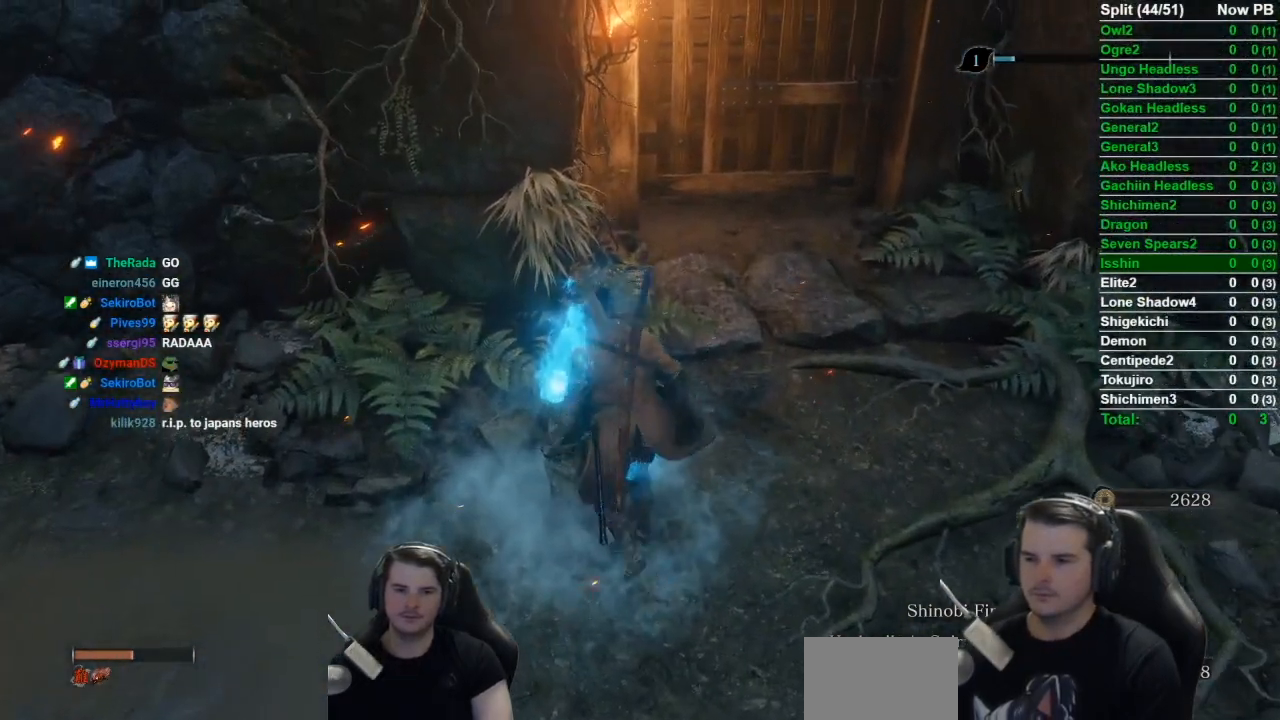
{"buttons": [], "left_stick": "center", "right_stick": "center", "events": [[34, "X", "up"], [317, "left_stick", "center"]]}
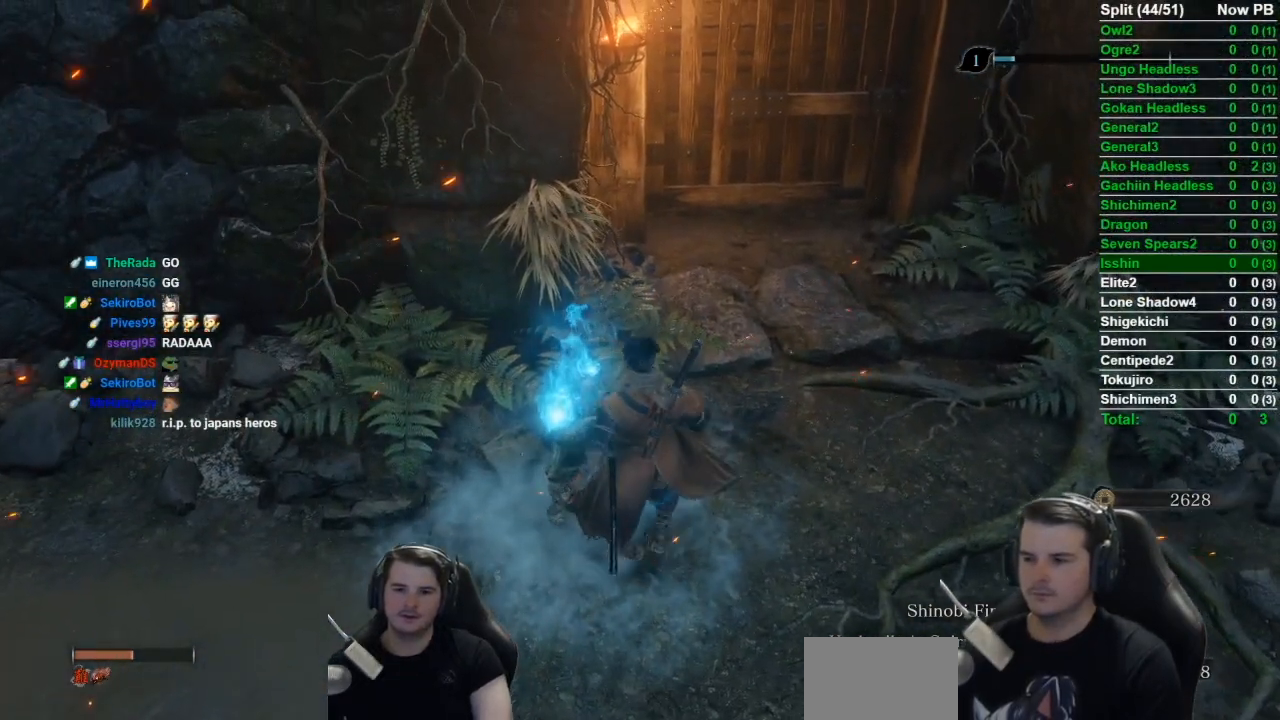
{"buttons": ["A"], "left_stick": "center", "right_stick": "center", "events": [[367, "right_stick", "up-left"], [450, "right_stick", "center"], [500, "A", "down"]]}
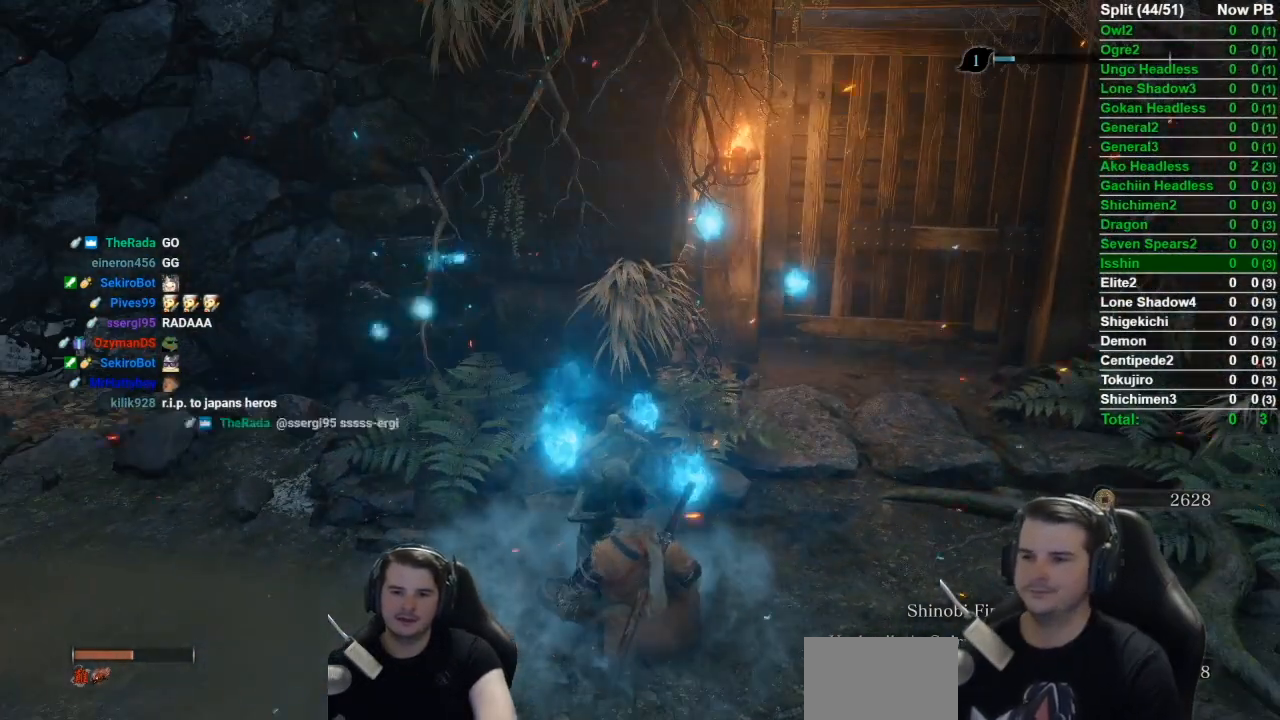
{"buttons": [], "left_stick": "center", "right_stick": "center", "events": [[17, "A", "up"], [267, "A", "down"], [467, "A", "up"]]}
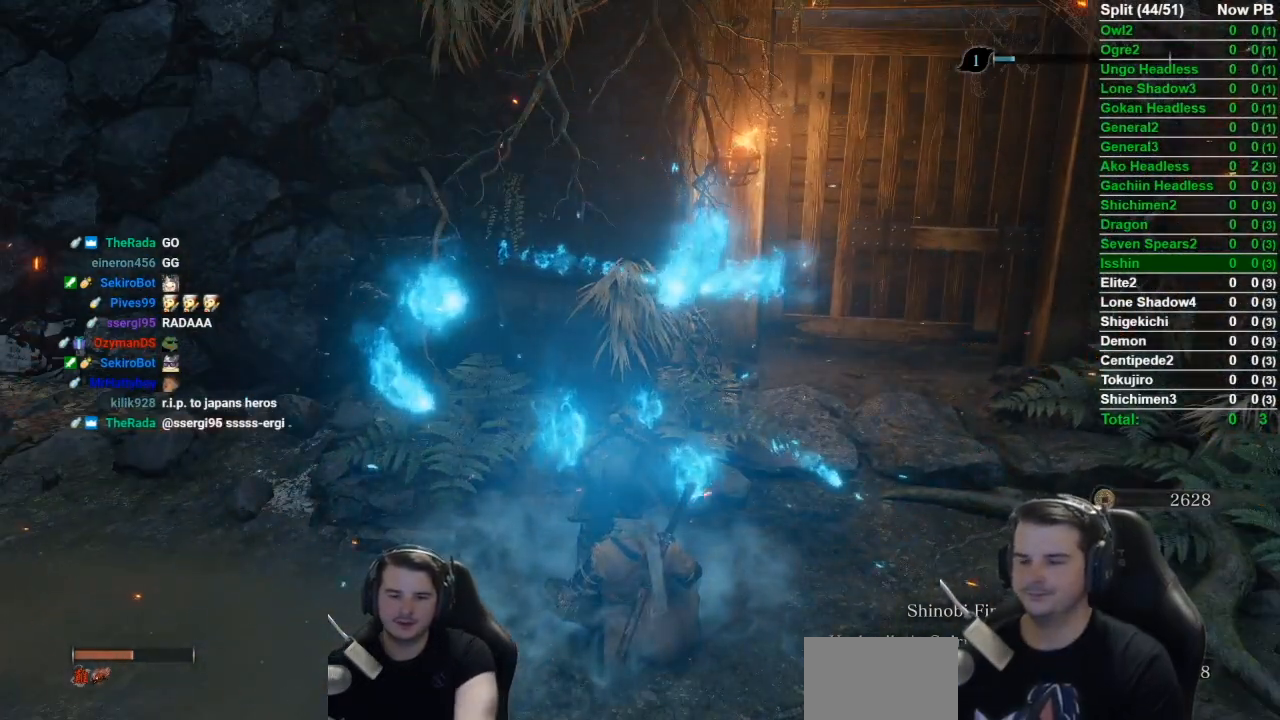
{"buttons": ["A"], "left_stick": "center", "right_stick": "center", "events": [[83, "A", "down"]]}
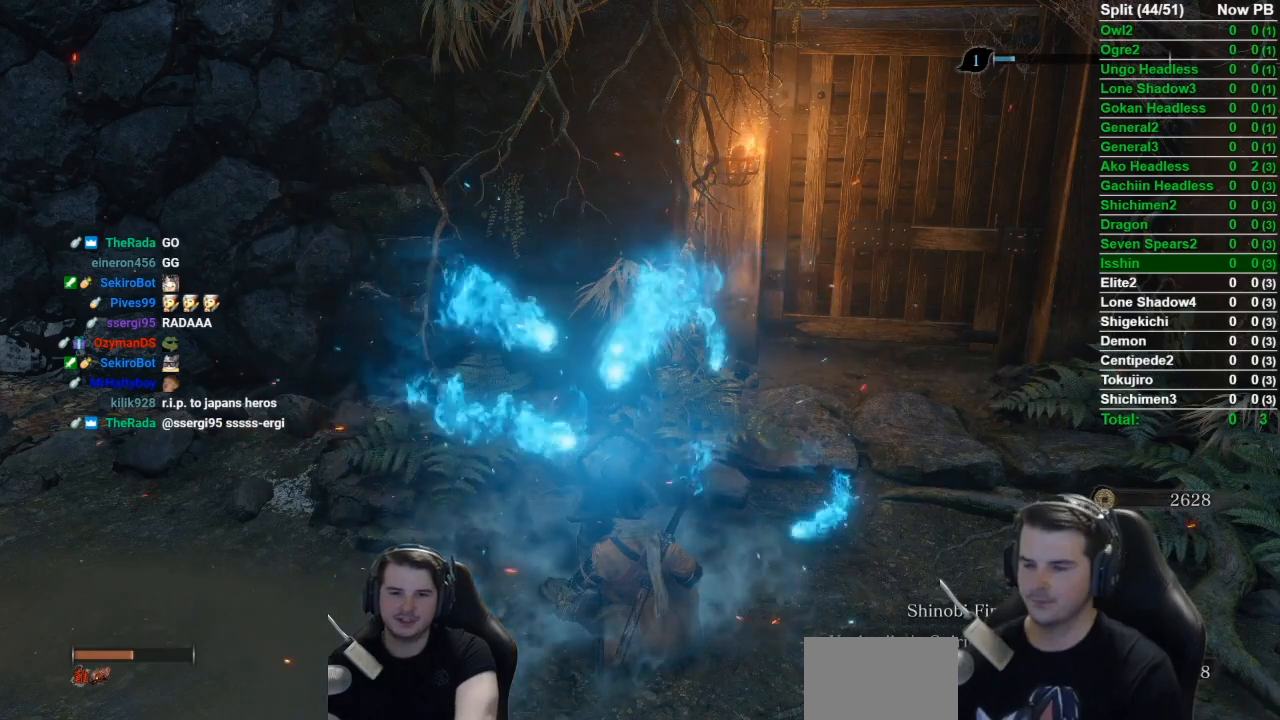
{"buttons": ["A"], "left_stick": "center", "right_stick": "center", "events": [[134, "A", "up"], [234, "A", "down"], [351, "A", "up"], [417, "A", "down"]]}
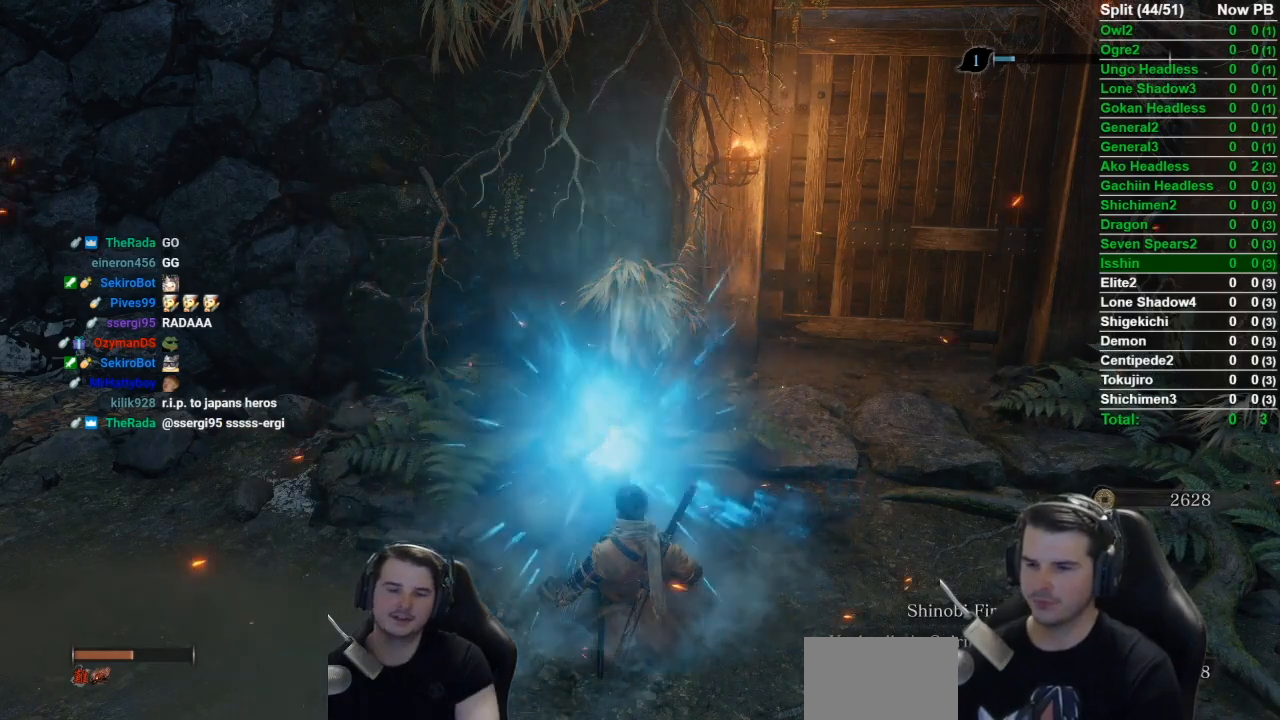
{"buttons": ["A"], "left_stick": "center", "right_stick": "center", "events": [[33, "A", "up"], [117, "A", "down"], [200, "A", "up"], [283, "A", "down"], [384, "A", "up"], [467, "A", "down"]]}
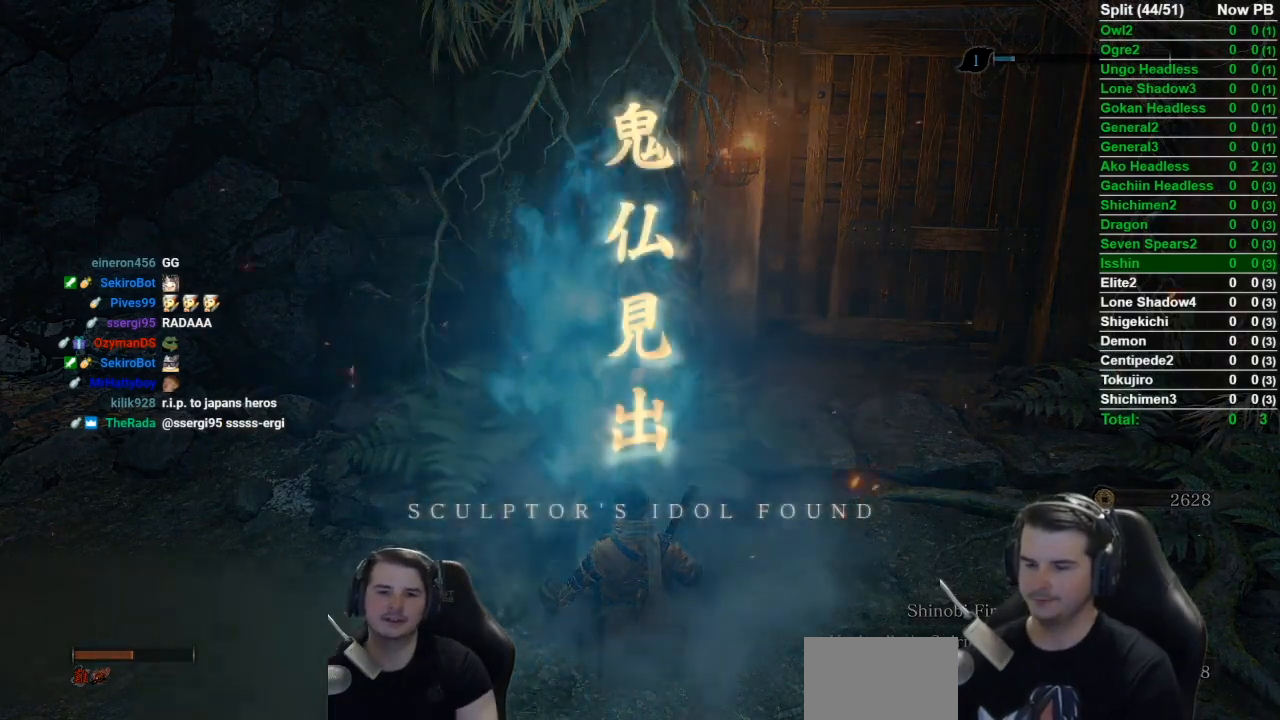
{"buttons": [], "left_stick": "center", "right_stick": "center", "events": [[17, "A", "up"], [84, "A", "down"], [167, "A", "up"], [251, "A", "down"], [301, "A", "up"], [434, "A", "down"], [501, "A", "up"]]}
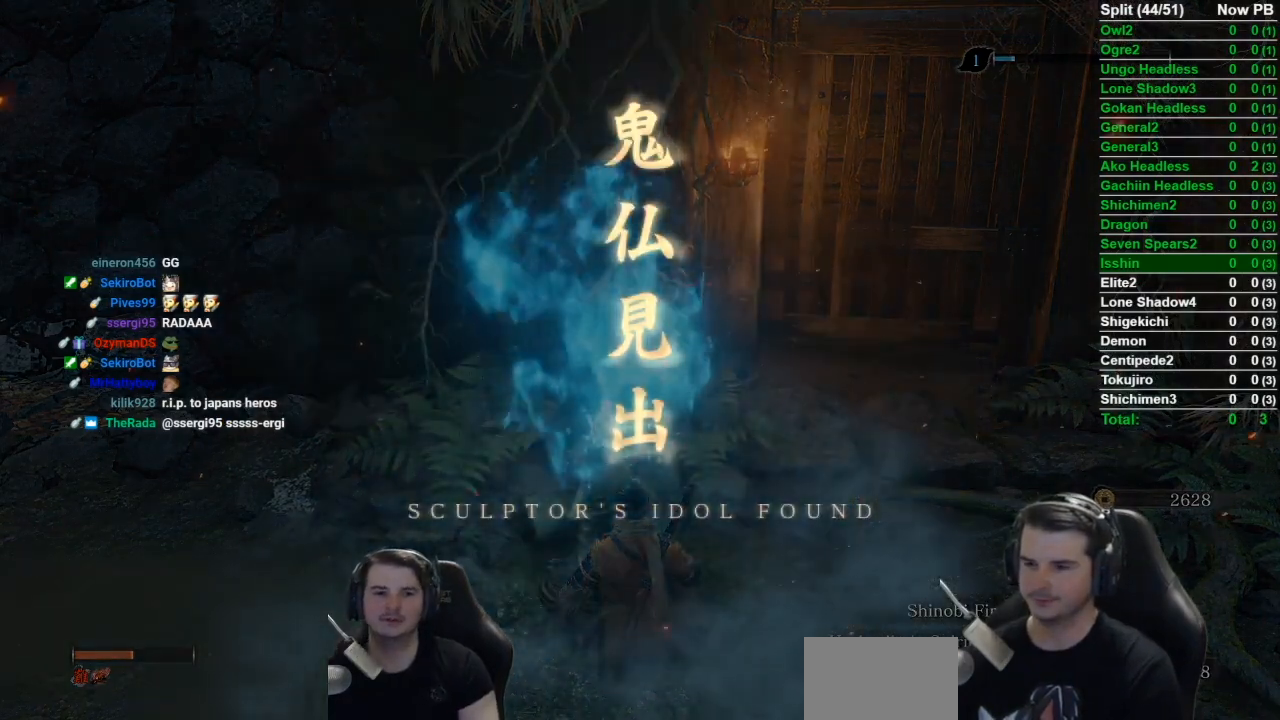
{"buttons": [], "left_stick": "center", "right_stick": "center", "events": [[83, "A", "down"], [167, "A", "up"], [233, "A", "down"], [333, "A", "up"], [400, "A", "down"], [484, "A", "up"]]}
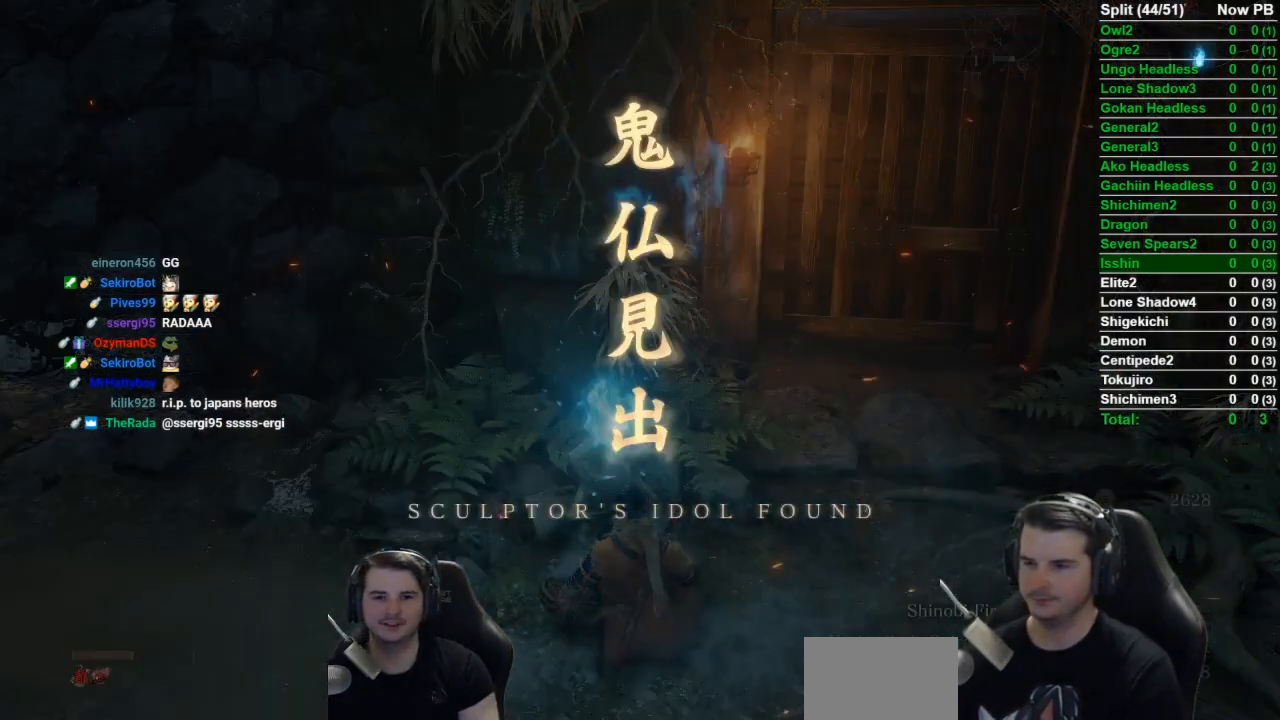
{"buttons": [], "left_stick": "center", "right_stick": "center", "events": [[50, "A", "down"], [150, "A", "up"]]}
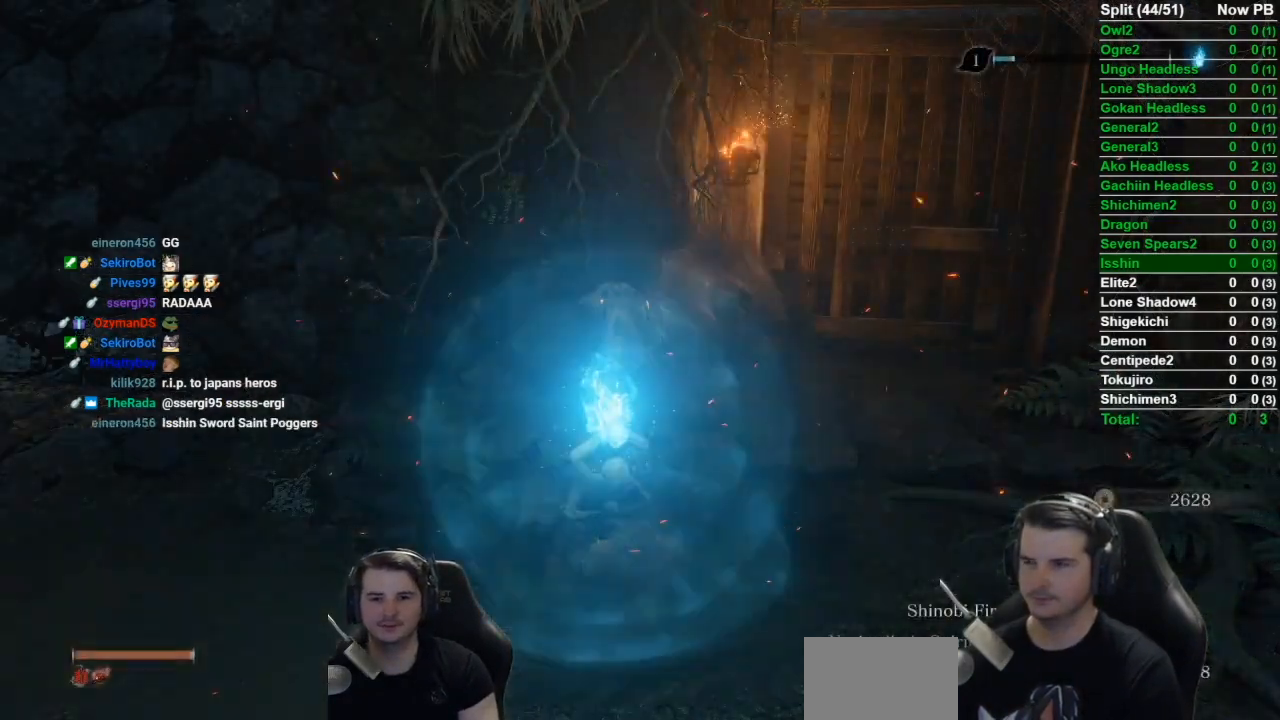
{"buttons": [], "left_stick": "up-right", "right_stick": "center", "events": [[83, "B", "down"], [250, "B", "up"], [367, "B", "down"], [434, "left_stick", "up-right"], [467, "B", "up"]]}
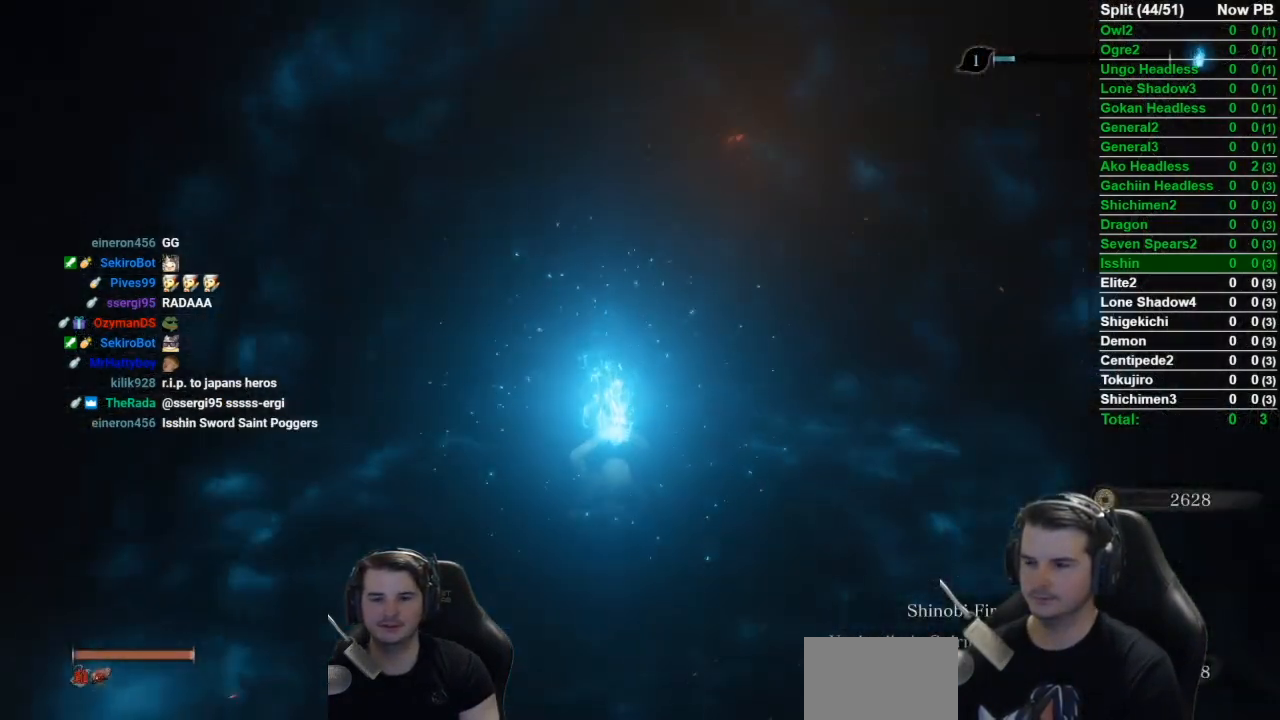
{"buttons": ["B"], "left_stick": "up", "right_stick": "center", "events": [[150, "B", "down"], [234, "left_stick", "up"], [284, "B", "up"], [334, "B", "down"], [351, "B", "up"], [434, "B", "down"], [451, "B", "up"], [501, "B", "down"]]}
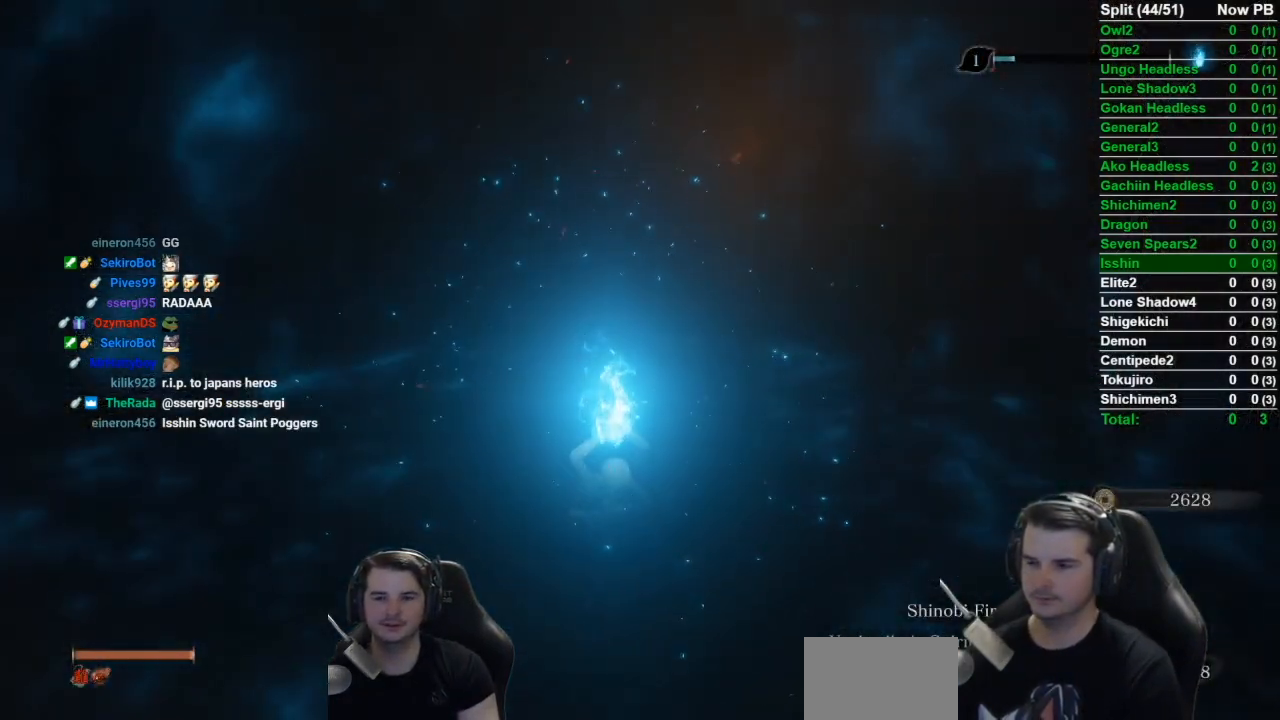
{"buttons": ["B"], "left_stick": "up", "right_stick": "center", "events": [[350, "B", "up"], [350, "DPAD_LEFT", "down"], [434, "B", "down"], [434, "DPAD_LEFT", "up"]]}
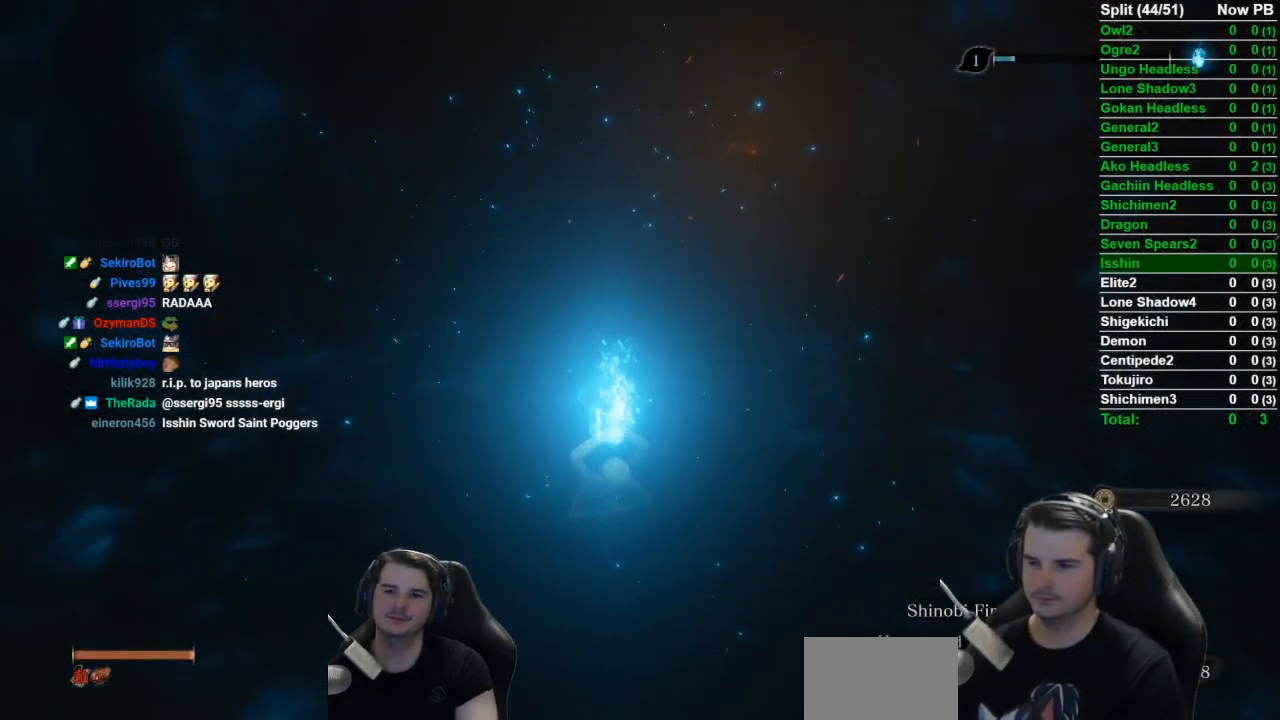
{"buttons": ["B"], "left_stick": "up", "right_stick": "center", "events": [[67, "B", "up"], [217, "B", "down"], [284, "B", "up"], [351, "B", "down"], [384, "B", "up"], [484, "B", "down"]]}
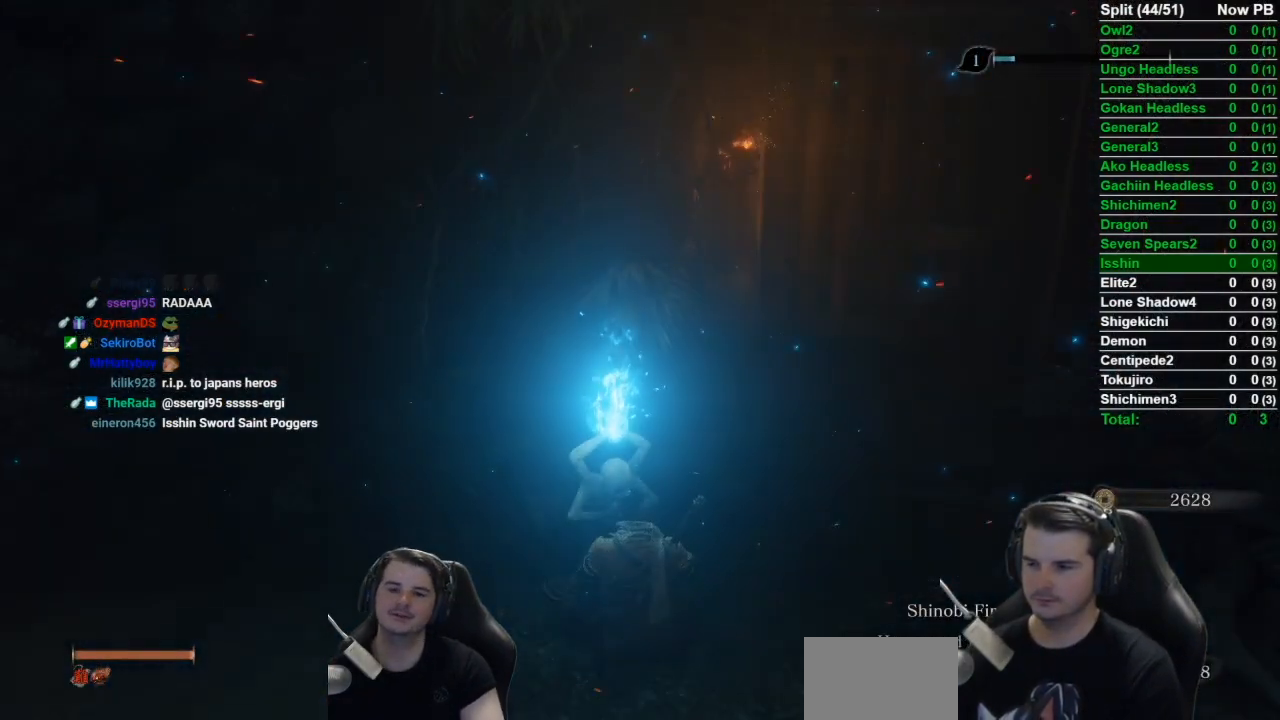
{"buttons": ["DPAD_LEFT"], "left_stick": "up", "right_stick": "center", "events": [[100, "B", "up"], [200, "B", "down"], [317, "B", "up"], [417, "B", "down"], [434, "DPAD_LEFT", "down"], [500, "B", "up"]]}
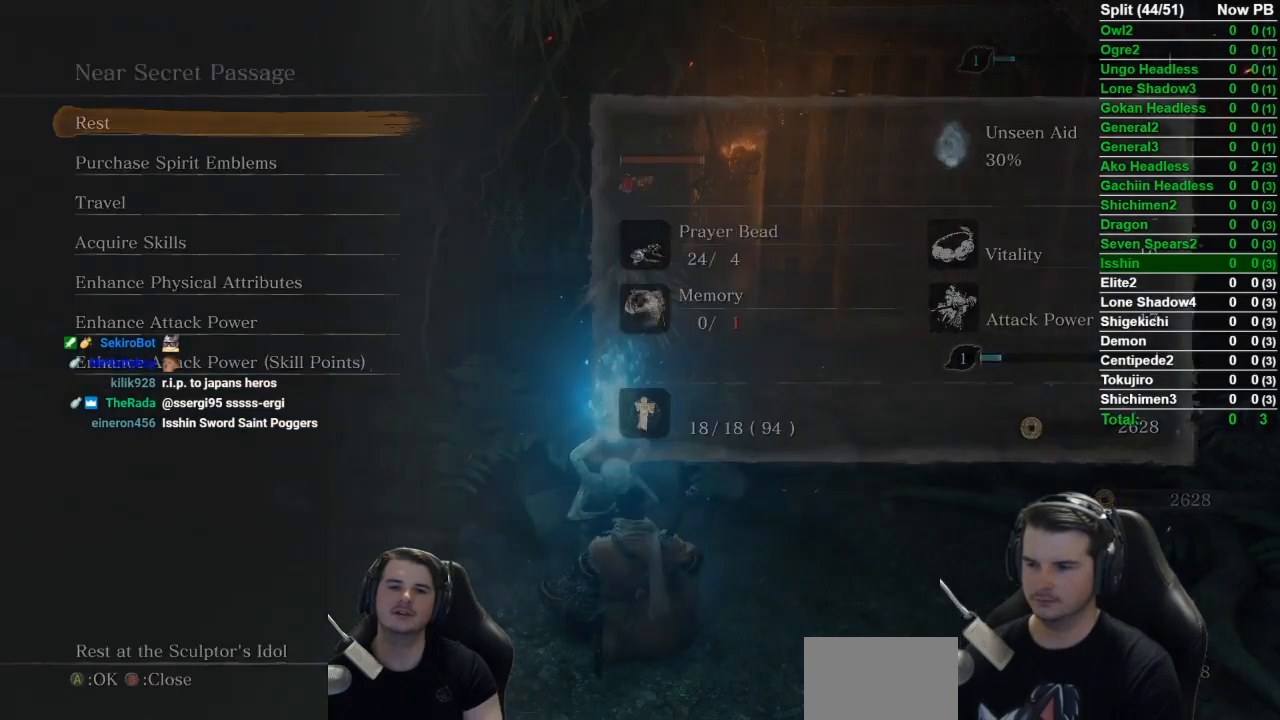
{"buttons": ["DPAD_LEFT"], "left_stick": "up", "right_stick": "center", "events": [[34, "DPAD_LEFT", "up"], [150, "B", "down"], [217, "B", "up"], [401, "B", "down"], [467, "DPAD_LEFT", "down"], [501, "B", "up"]]}
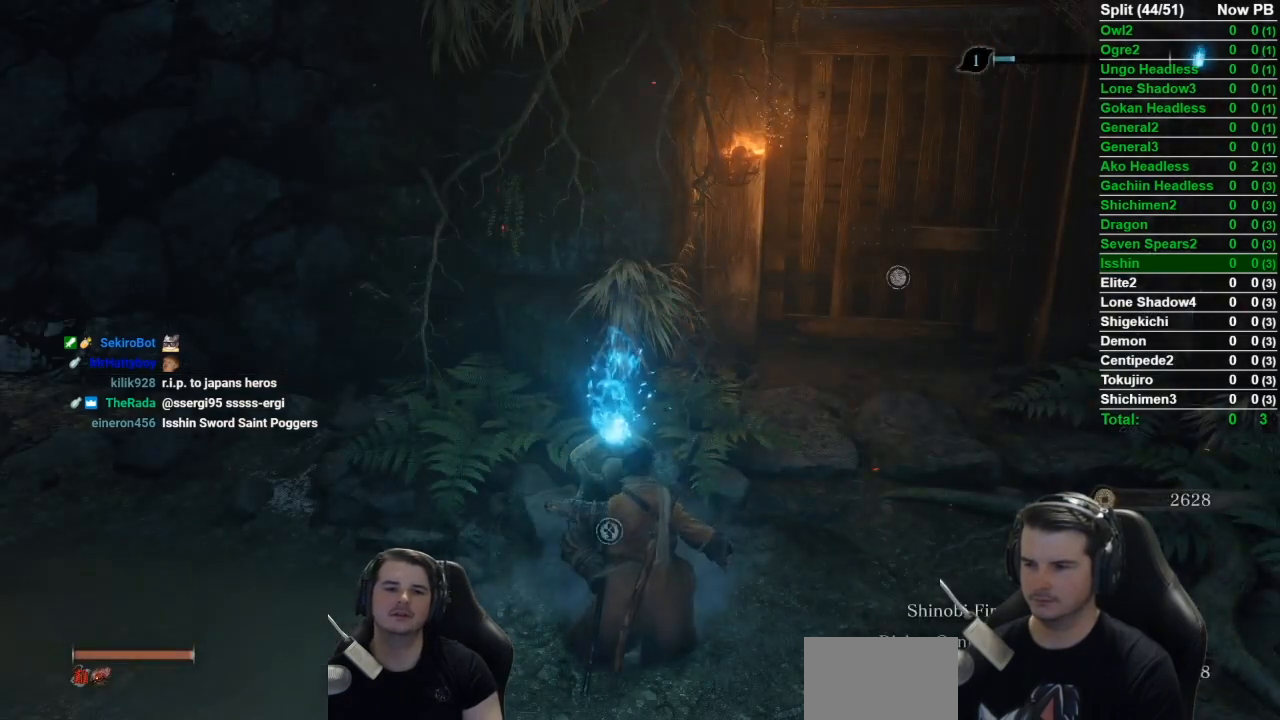
{"buttons": ["DPAD_LEFT"], "left_stick": "up-right", "right_stick": "center", "events": [[100, "DPAD_LEFT", "up"], [133, "left_stick", "up-right"], [434, "DPAD_LEFT", "down"]]}
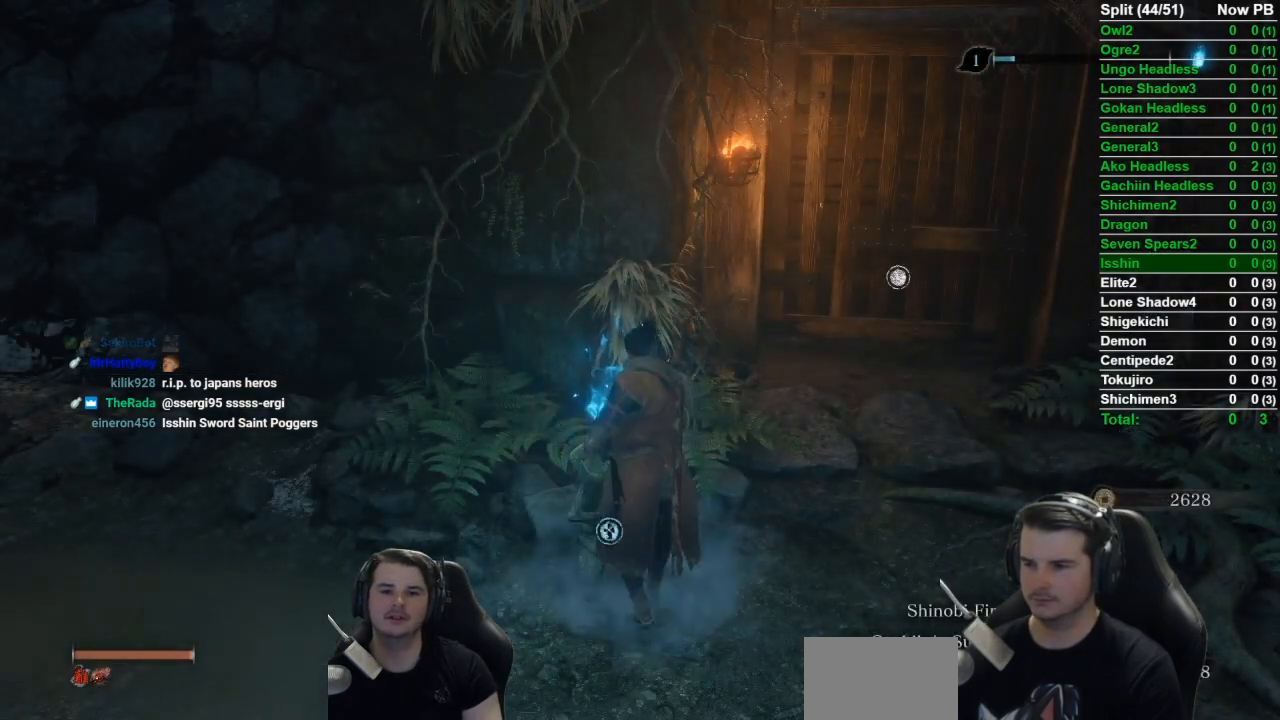
{"buttons": [], "left_stick": "up-right", "right_stick": "left", "events": [[34, "DPAD_LEFT", "up"], [501, "right_stick", "left"]]}
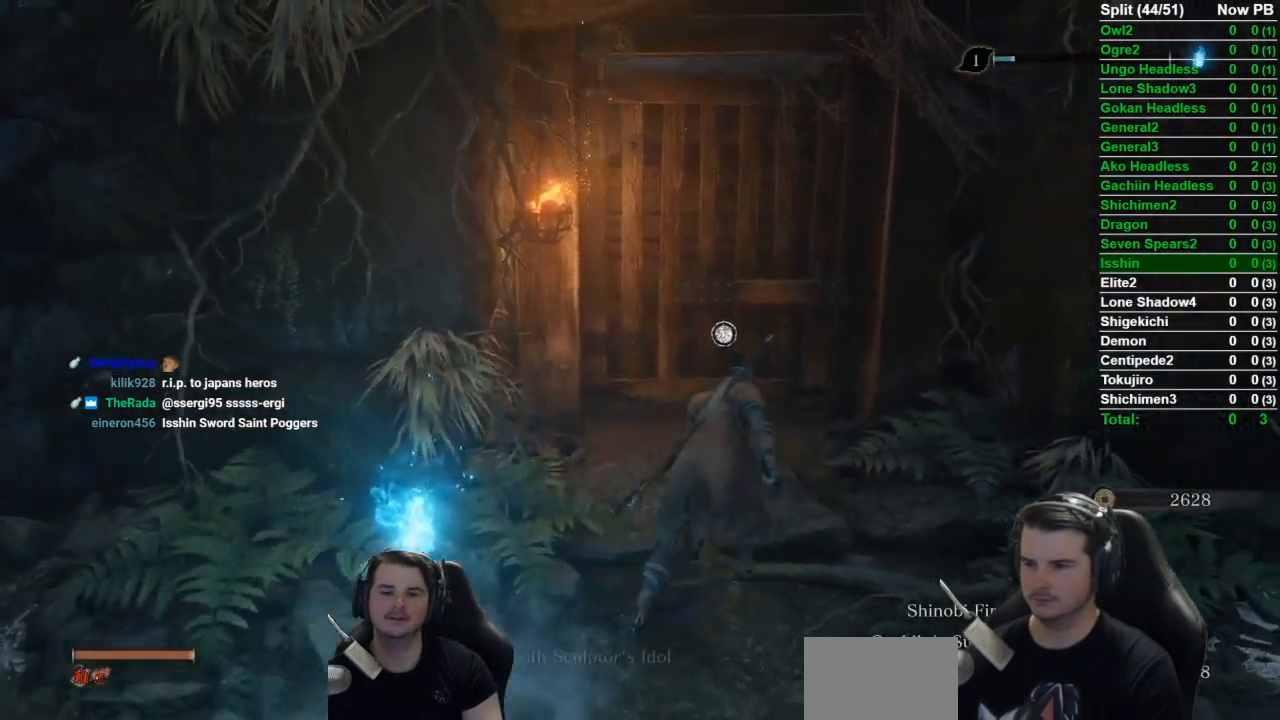
{"buttons": [], "left_stick": "up", "right_stick": "center", "events": [[33, "left_stick", "up"], [300, "X", "down"], [300, "right_stick", "center"], [367, "DPAD_LEFT", "down"], [400, "X", "up"], [500, "DPAD_LEFT", "up"]]}
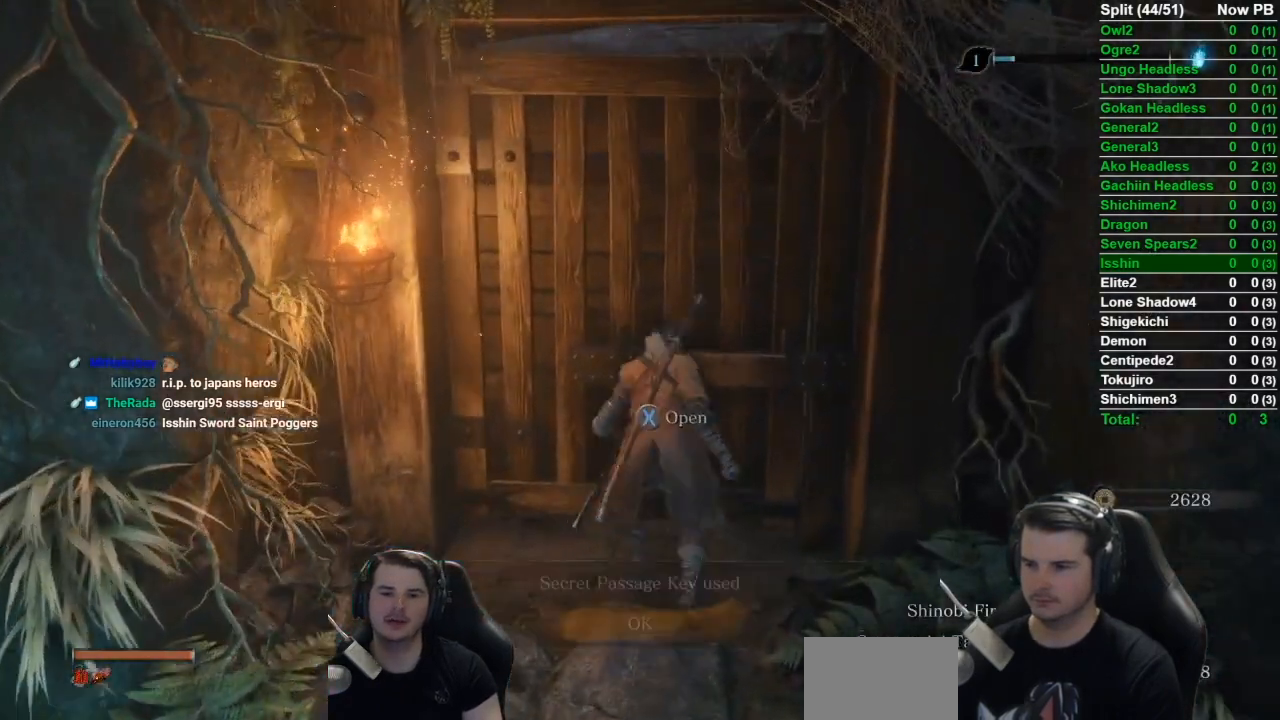
{"buttons": ["A"], "left_stick": "up", "right_stick": "center", "events": [[100, "X", "down"], [267, "X", "up"], [434, "A", "down"]]}
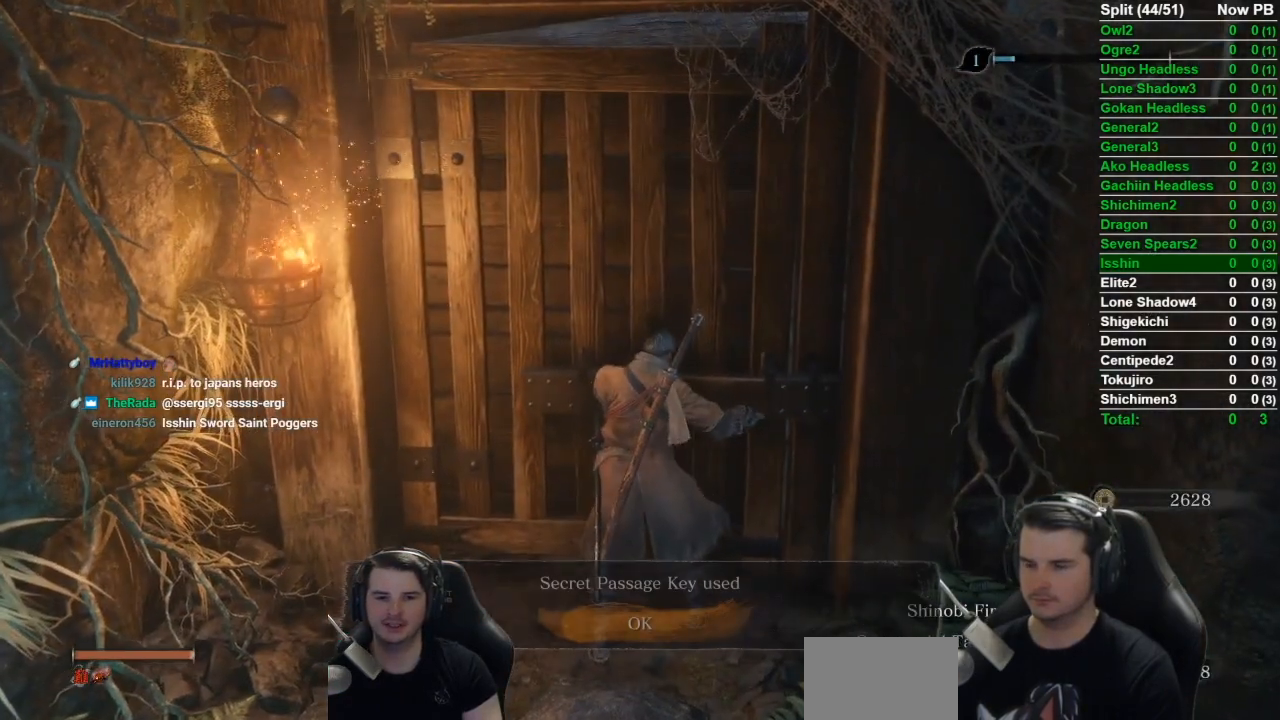
{"buttons": [], "left_stick": "up", "right_stick": "center", "events": [[67, "A", "up"]]}
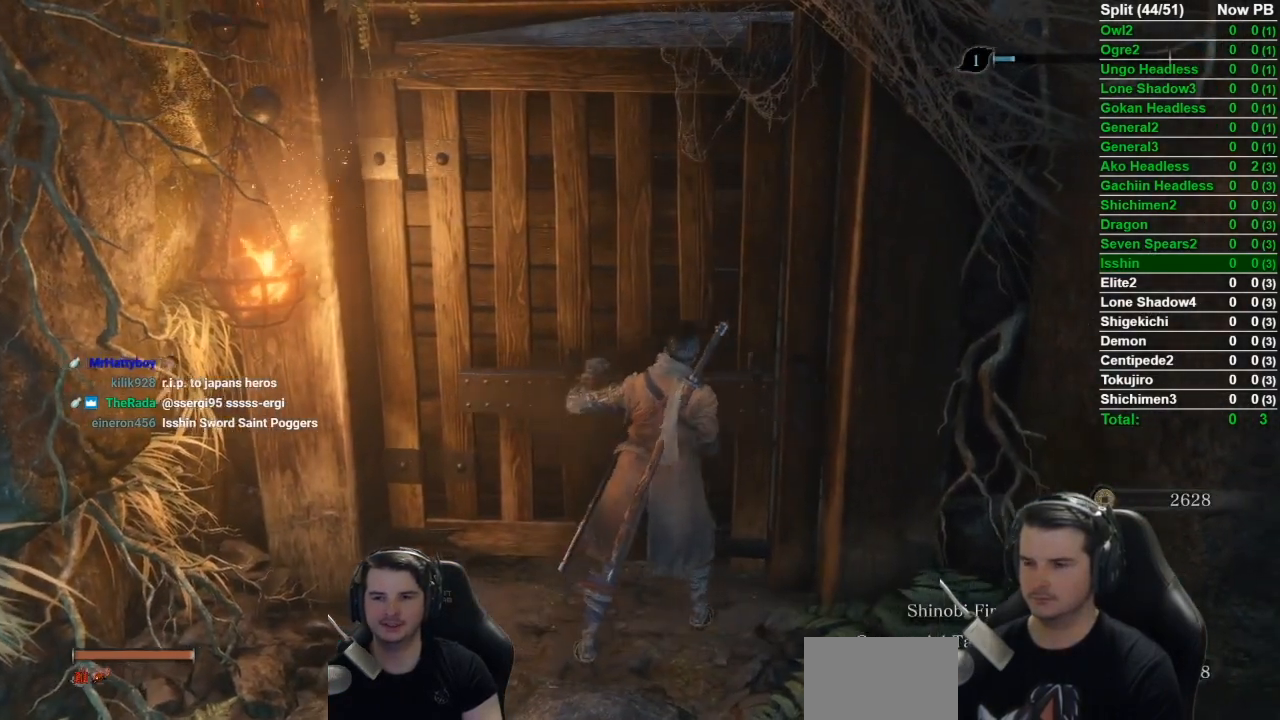
{"buttons": [], "left_stick": "up", "right_stick": "up", "events": [[201, "right_stick", "up"]]}
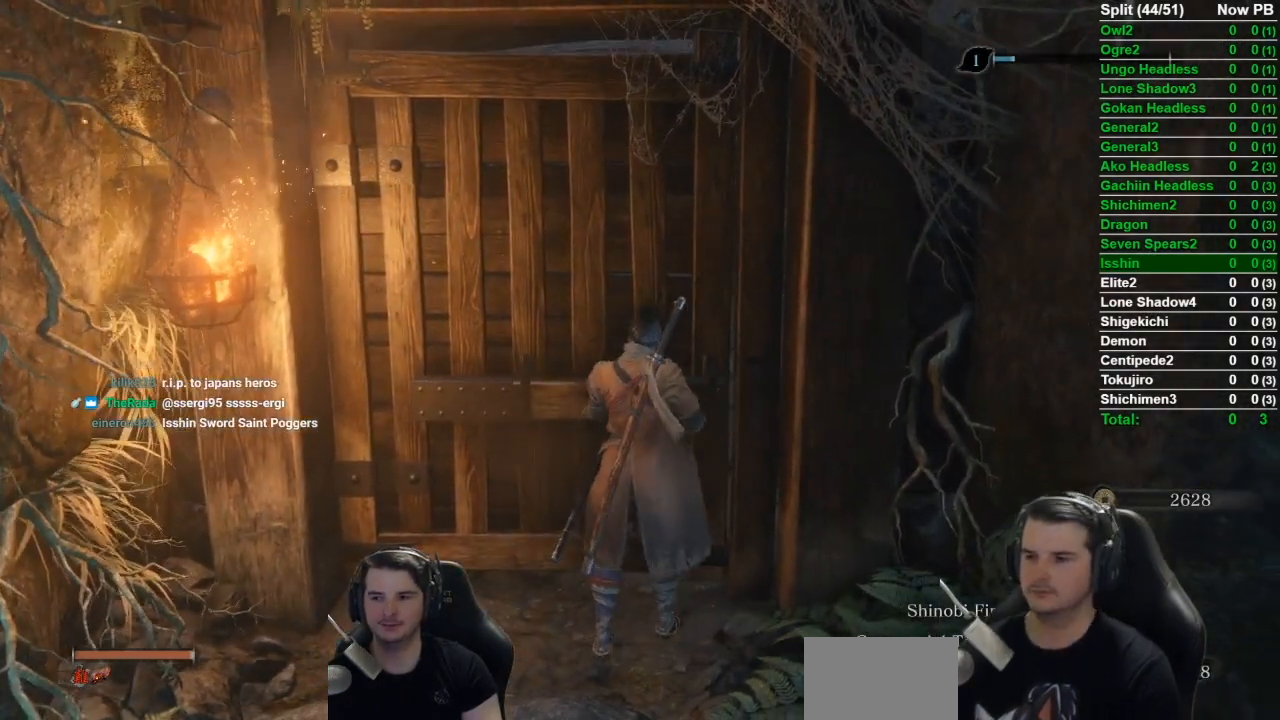
{"buttons": [], "left_stick": "up", "right_stick": "center", "events": [[33, "right_stick", "center"]]}
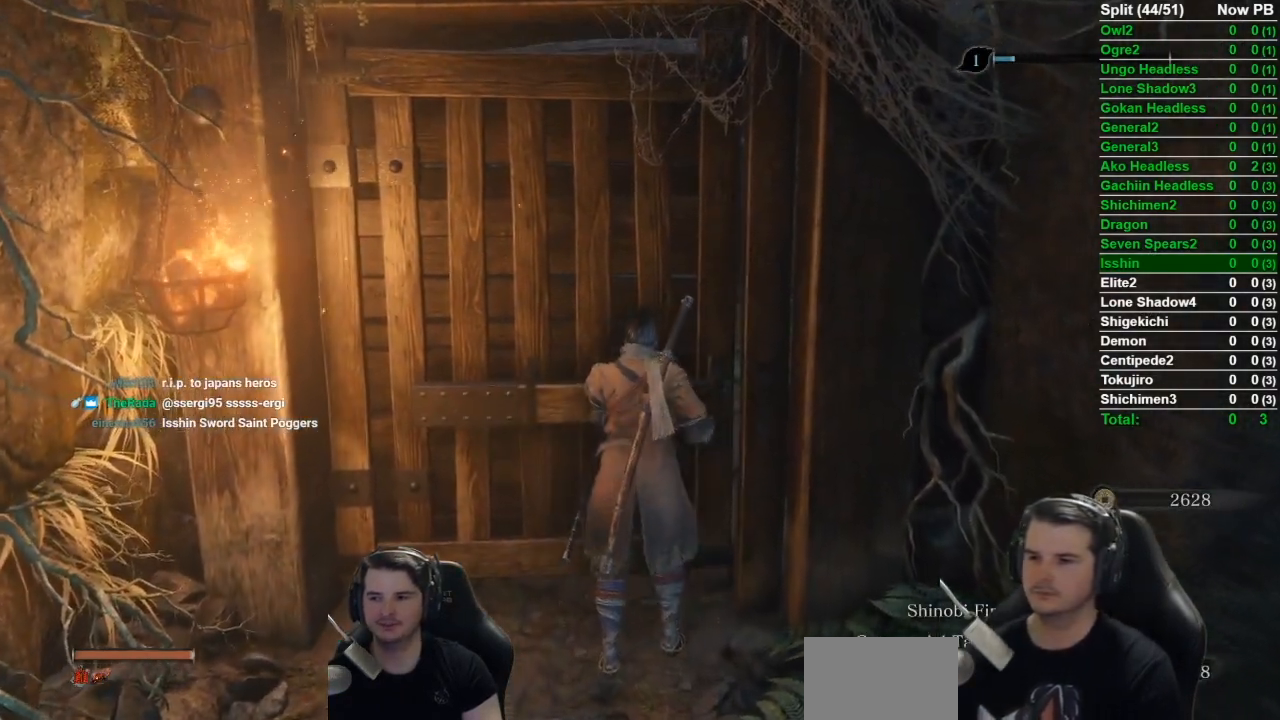
{"buttons": [], "left_stick": "up", "right_stick": "center", "events": []}
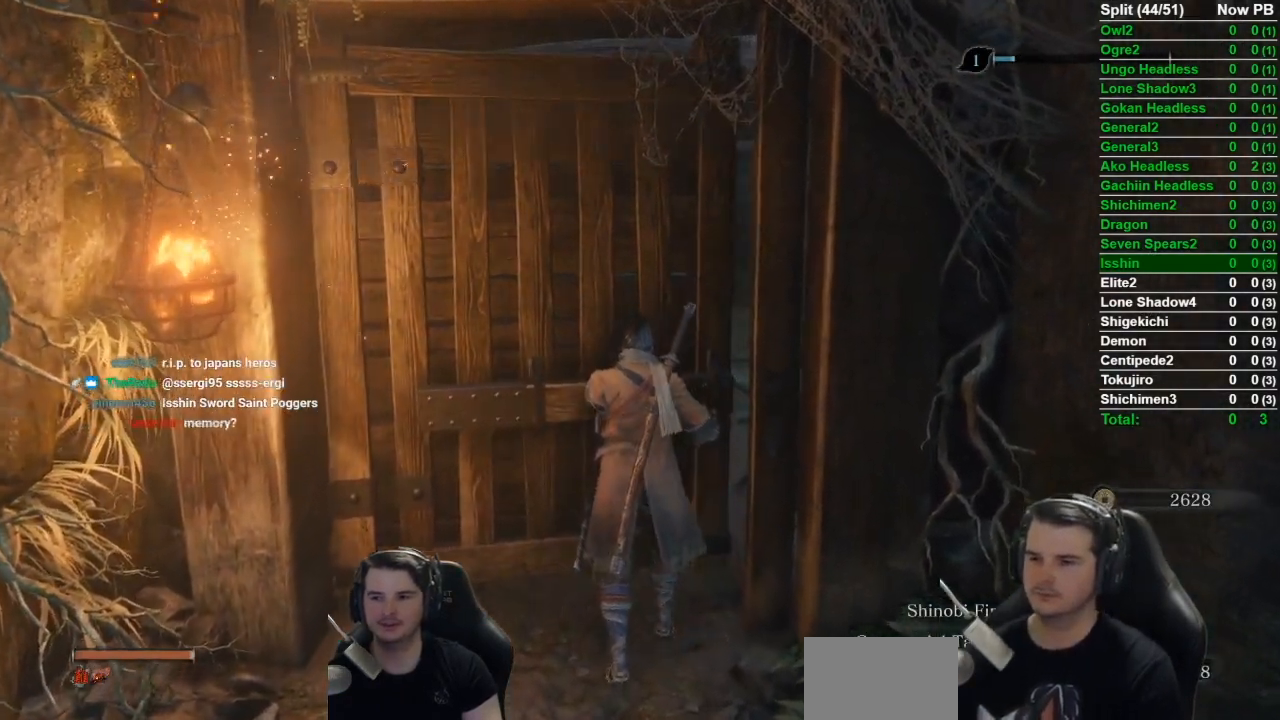
{"buttons": [], "left_stick": "up", "right_stick": "right", "events": [[300, "right_stick", "right"]]}